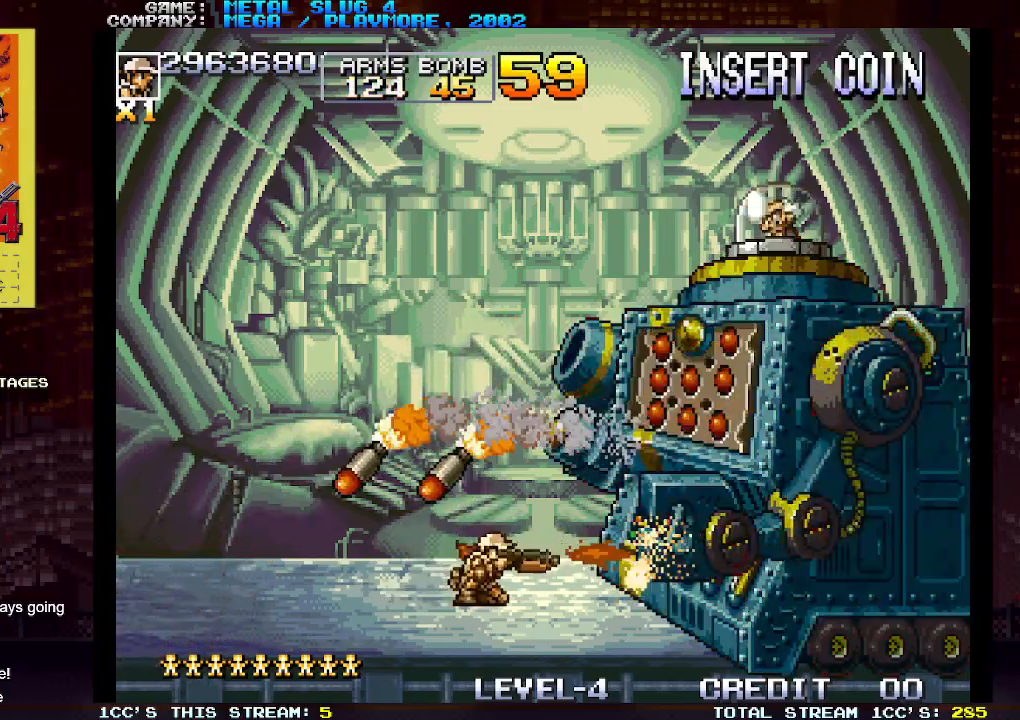
Gameplay with a controller (arcade stick); each line is a JSON object with the inputs held at the frame after it. "events" lists button and stick changes between this image and that frame as [ms after this image, input, new state], when the widget could be followed in between. Not read: L3 R3.
{"buttons": [], "left_stick": "down", "events": [[17, "SQUARE", "up"], [50, "SQUARE", "down"], [117, "SQUARE", "up"], [150, "SQUARE", "down"], [200, "SQUARE", "up"], [250, "SQUARE", "down"], [300, "SQUARE", "up"], [333, "SQUARE", "down"], [400, "SQUARE", "up"], [417, "SQUARE", "down"], [483, "SQUARE", "up"]]}
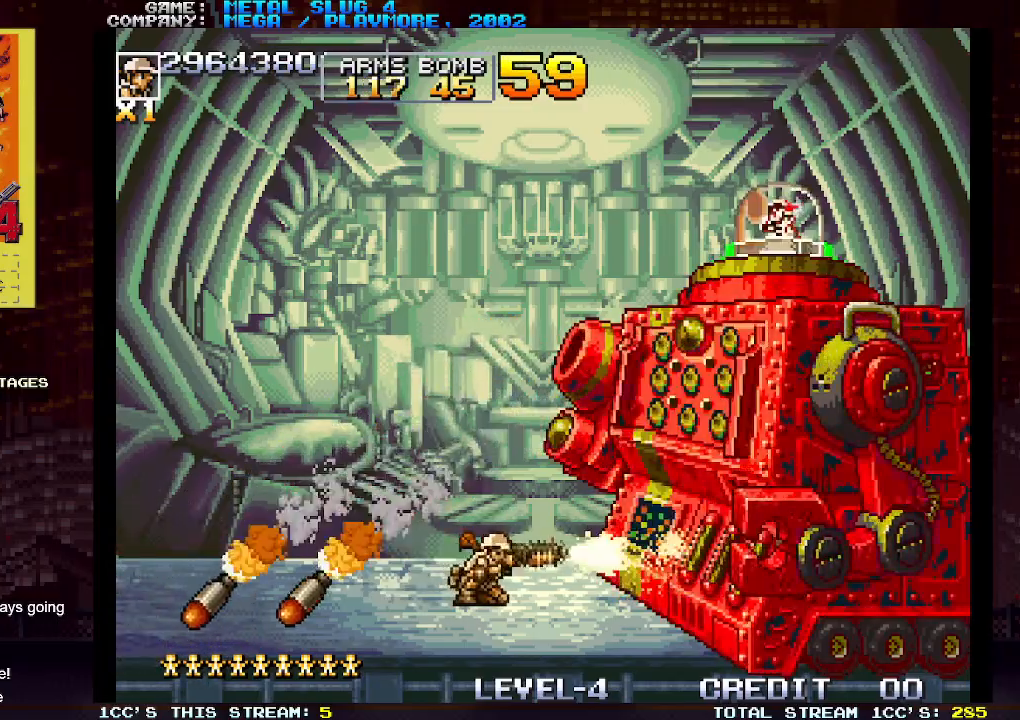
{"buttons": ["SQUARE"], "left_stick": "down", "events": [[17, "SQUARE", "down"], [67, "SQUARE", "up"], [100, "SQUARE", "down"], [150, "SQUARE", "up"], [200, "SQUARE", "down"], [233, "SQUARE", "up"], [283, "SQUARE", "down"], [333, "SQUARE", "up"], [383, "SQUARE", "down"], [417, "SQUARE", "up"], [467, "SQUARE", "down"]]}
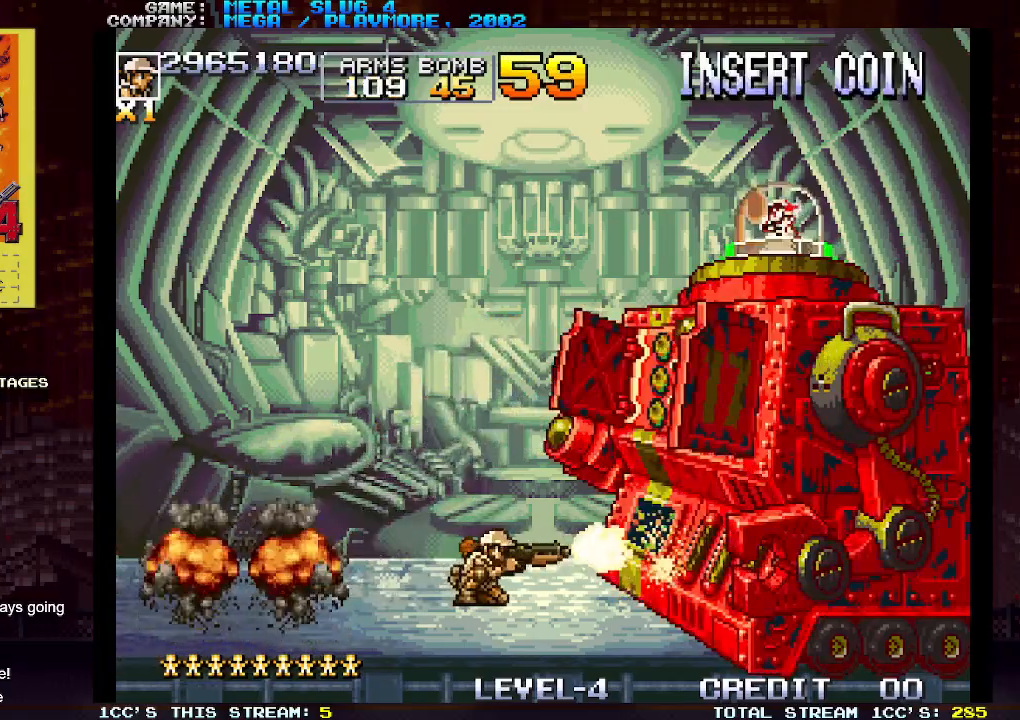
{"buttons": [], "left_stick": "down", "events": [[17, "SQUARE", "up"], [67, "SQUARE", "down"], [117, "SQUARE", "up"], [150, "SQUARE", "down"], [200, "SQUARE", "up"], [250, "SQUARE", "down"], [283, "SQUARE", "up"], [333, "SQUARE", "down"], [400, "SQUARE", "up"], [433, "SQUARE", "down"], [483, "SQUARE", "up"]]}
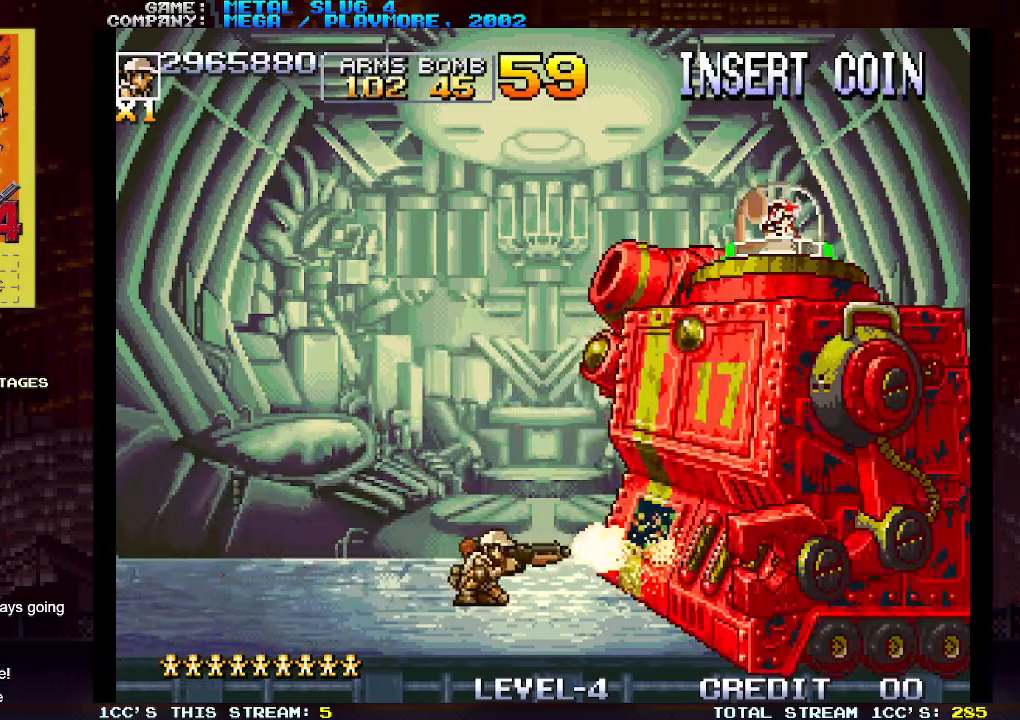
{"buttons": [], "left_stick": "center", "events": [[33, "SQUARE", "down"], [83, "SQUARE", "up"], [133, "SQUARE", "down"], [167, "SQUARE", "up"], [217, "SQUARE", "down"], [267, "SQUARE", "up"], [317, "SQUARE", "down"], [367, "SQUARE", "up"], [400, "SQUARE", "down"], [433, "SQUARE", "up"], [467, "SQUARE", "down"], [483, "SQUARE", "up"], [483, "left_stick", "center"]]}
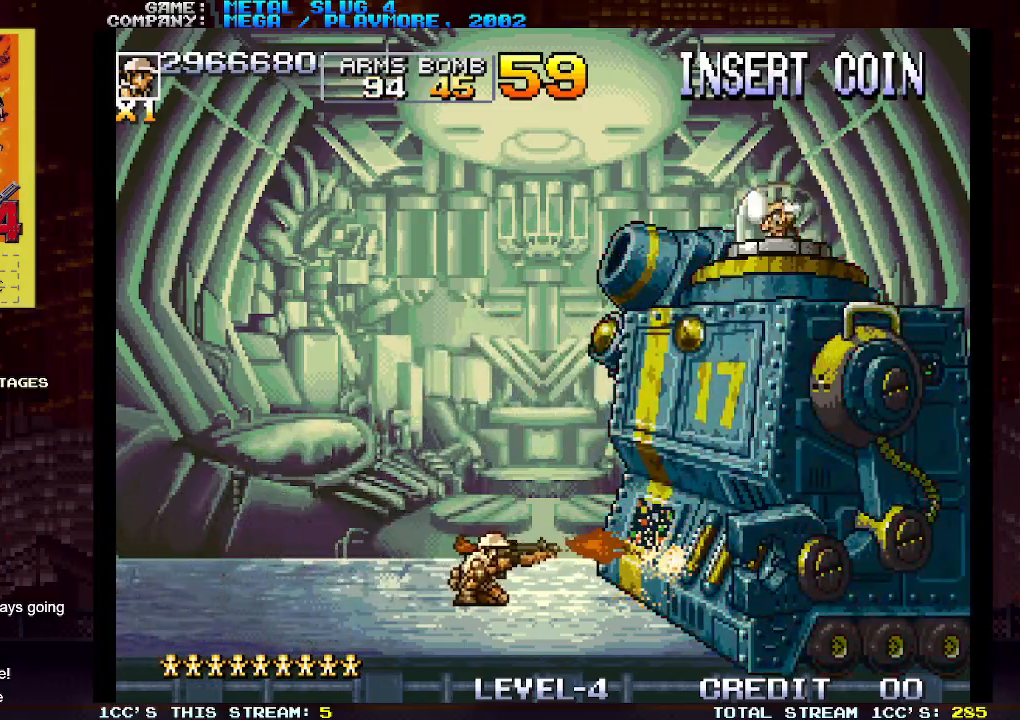
{"buttons": [], "left_stick": "left", "events": [[17, "left_stick", "left"]]}
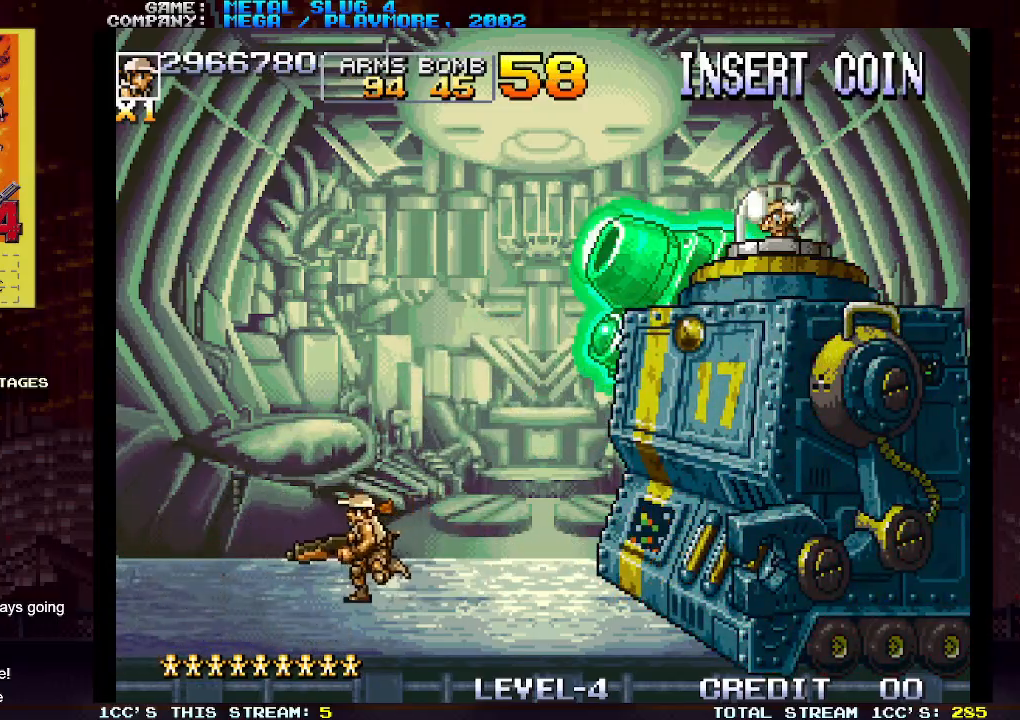
{"buttons": ["SQUARE"], "left_stick": "center", "events": [[367, "left_stick", "right"], [383, "SQUARE", "down"], [433, "SQUARE", "up"], [467, "left_stick", "center"], [483, "SQUARE", "down"]]}
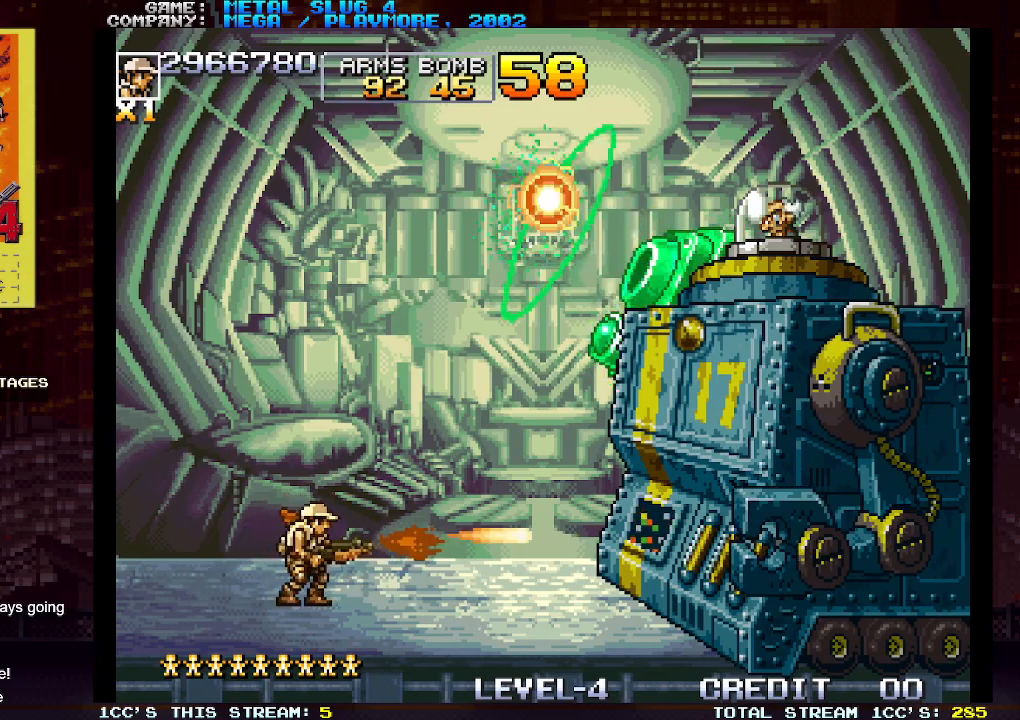
{"buttons": [], "left_stick": "center", "events": [[33, "SQUARE", "up"], [67, "SQUARE", "down"], [117, "SQUARE", "up"], [167, "SQUARE", "down"], [200, "SQUARE", "up"], [250, "SQUARE", "down"], [283, "SQUARE", "up"], [333, "SQUARE", "down"], [367, "SQUARE", "up"], [417, "SQUARE", "down"], [467, "SQUARE", "up"]]}
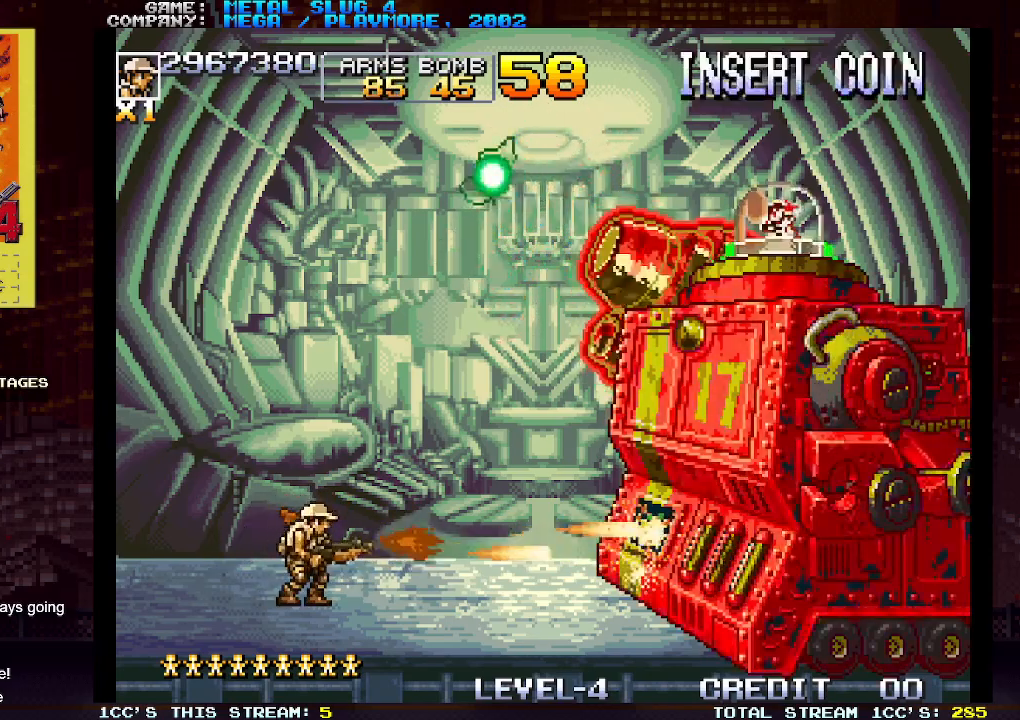
{"buttons": ["SQUARE"], "left_stick": "right", "events": [[17, "SQUARE", "down"], [67, "SQUARE", "up"], [100, "SQUARE", "down"], [167, "SQUARE", "up"], [200, "SQUARE", "down"], [250, "SQUARE", "up"], [267, "left_stick", "right"], [300, "SQUARE", "down"], [367, "SQUARE", "up"], [400, "SQUARE", "down"], [433, "SQUARE", "up"], [483, "SQUARE", "down"]]}
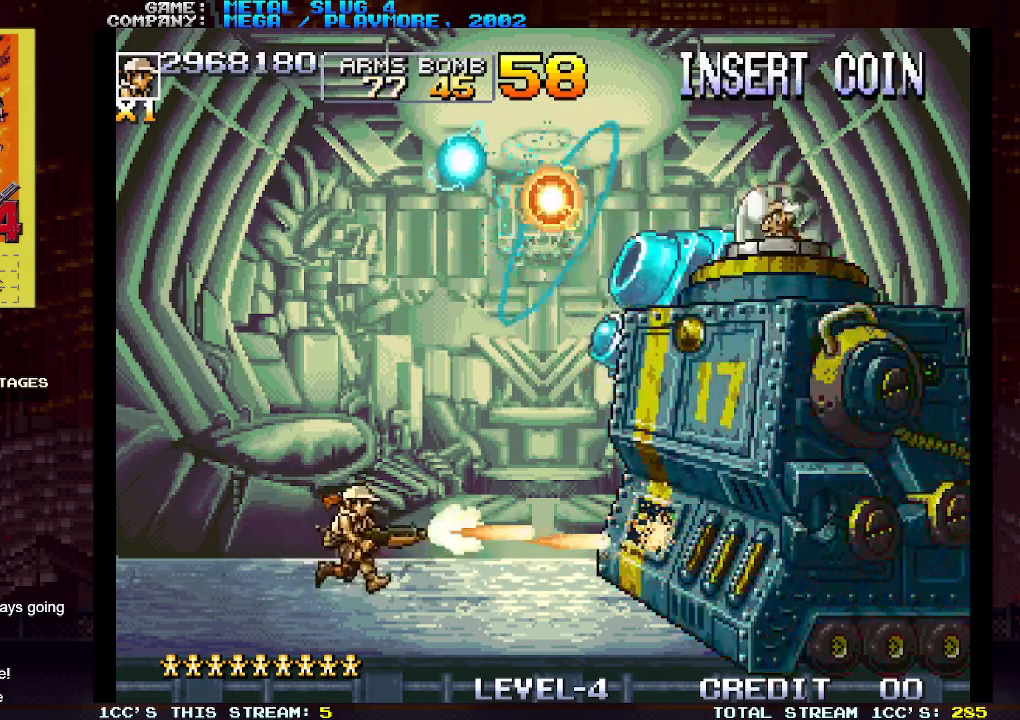
{"buttons": [], "left_stick": "left", "events": [[50, "SQUARE", "up"], [100, "SQUARE", "down"], [133, "SQUARE", "up"], [183, "SQUARE", "down"], [233, "SQUARE", "up"], [283, "SQUARE", "down"], [333, "SQUARE", "up"], [350, "left_stick", "center"], [367, "SQUARE", "down"], [400, "left_stick", "left"], [433, "SQUARE", "up"]]}
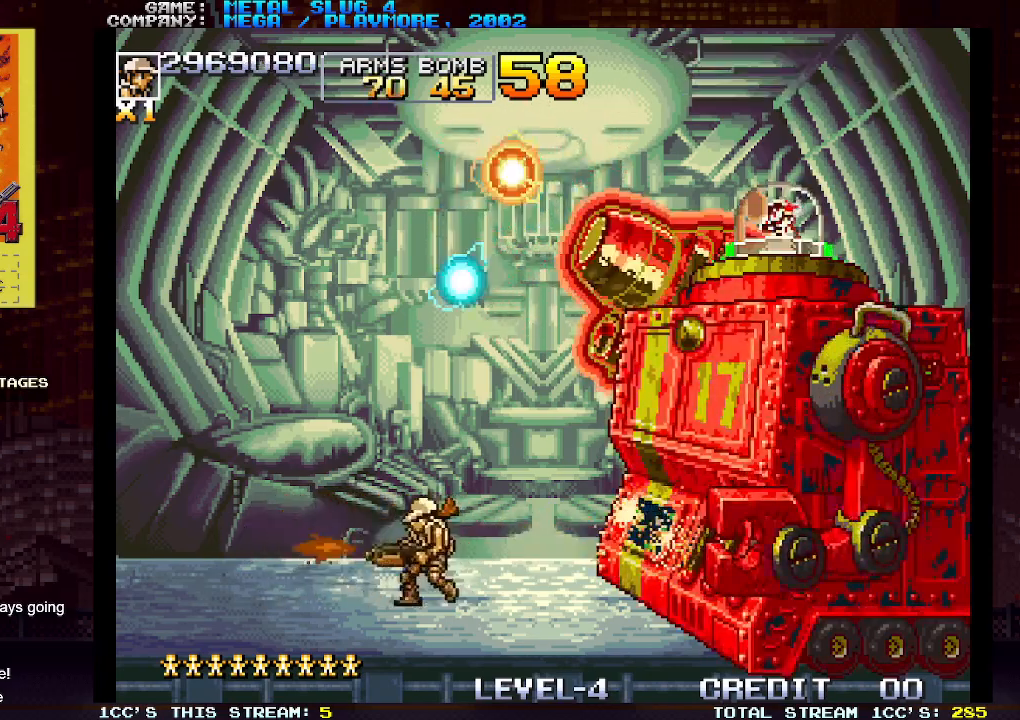
{"buttons": [], "left_stick": "center", "events": [[483, "left_stick", "center"]]}
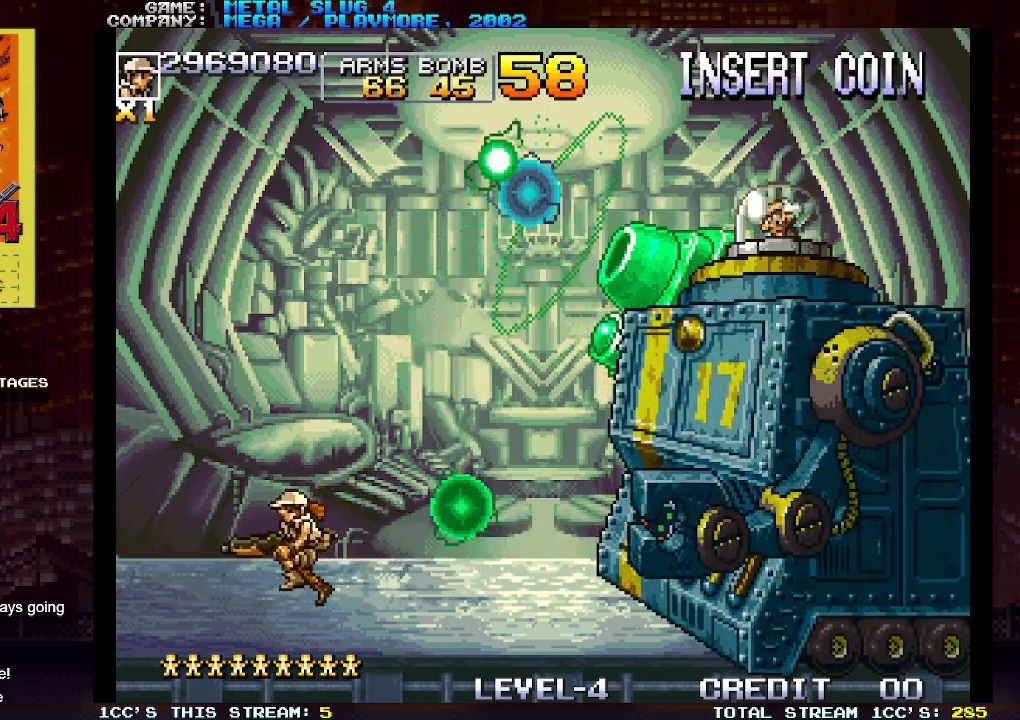
{"buttons": [], "left_stick": "right", "events": [[17, "SQUARE", "down"], [17, "left_stick", "right"], [83, "SQUARE", "up"], [117, "left_stick", "center"], [150, "SQUARE", "down"], [167, "SQUARE", "up"], [200, "SQUARE", "down"], [267, "SQUARE", "up"], [333, "SQUARE", "down"], [350, "left_stick", "right"], [367, "SQUARE", "up"], [400, "SQUARE", "down"], [467, "SQUARE", "up"]]}
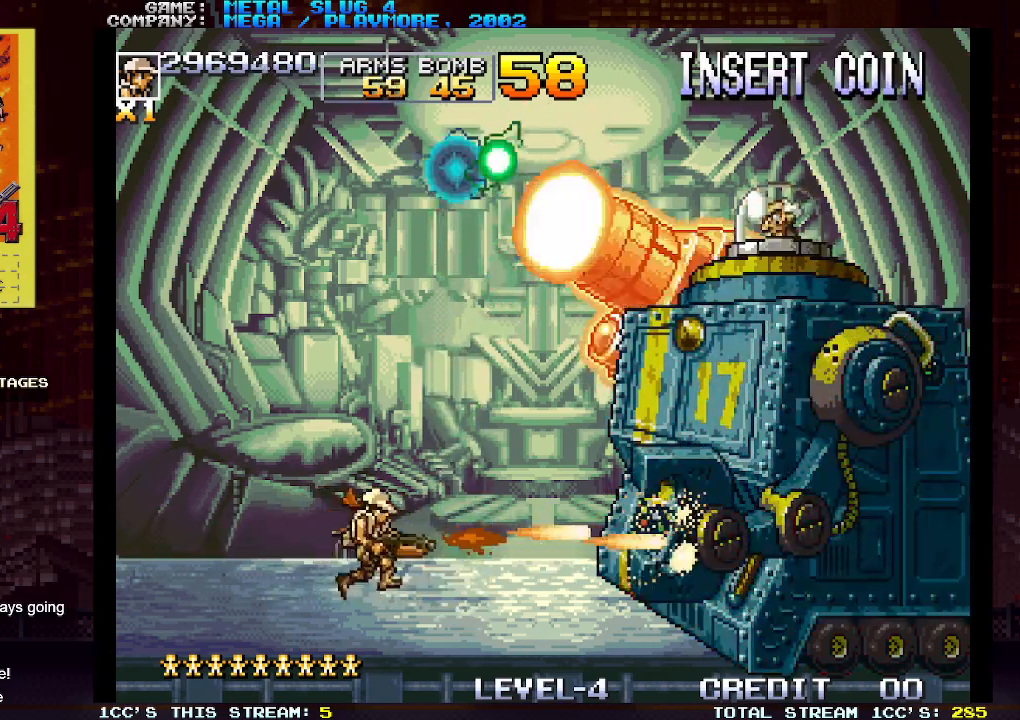
{"buttons": ["SQUARE"], "left_stick": "left", "events": [[17, "SQUARE", "down"], [67, "SQUARE", "up"], [100, "SQUARE", "down"], [167, "SQUARE", "up"], [200, "SQUARE", "down"], [250, "SQUARE", "up"], [283, "SQUARE", "down"], [350, "SQUARE", "up"], [350, "left_stick", "center"], [383, "SQUARE", "down"], [400, "left_stick", "left"], [433, "SQUARE", "up"], [467, "SQUARE", "down"]]}
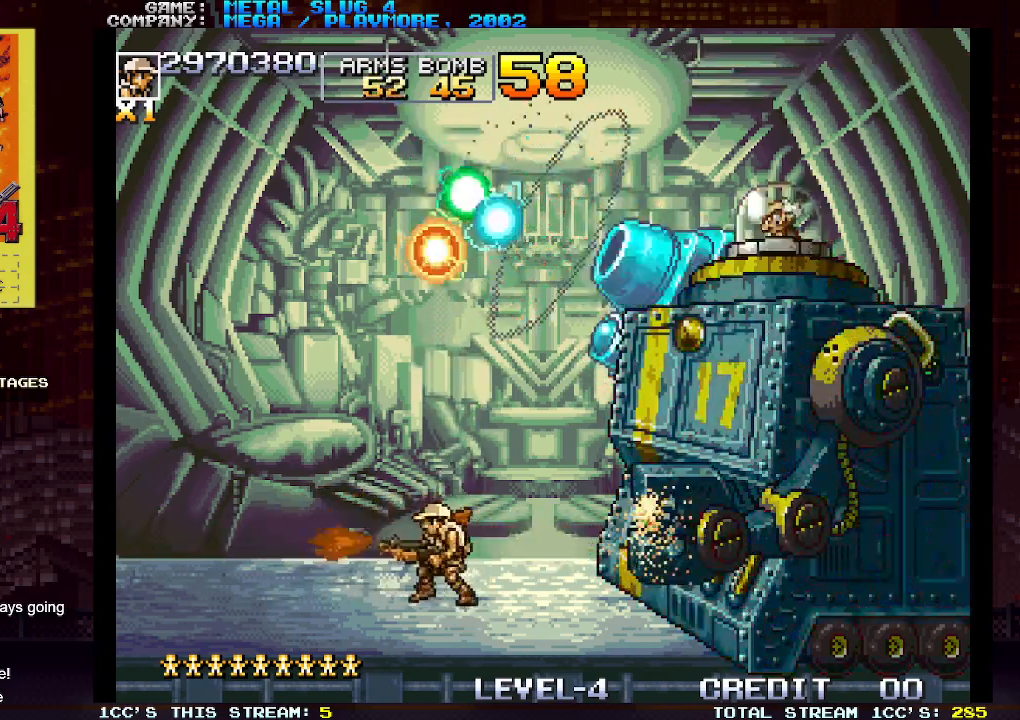
{"buttons": [], "left_stick": "left", "events": [[33, "SQUARE", "up"]]}
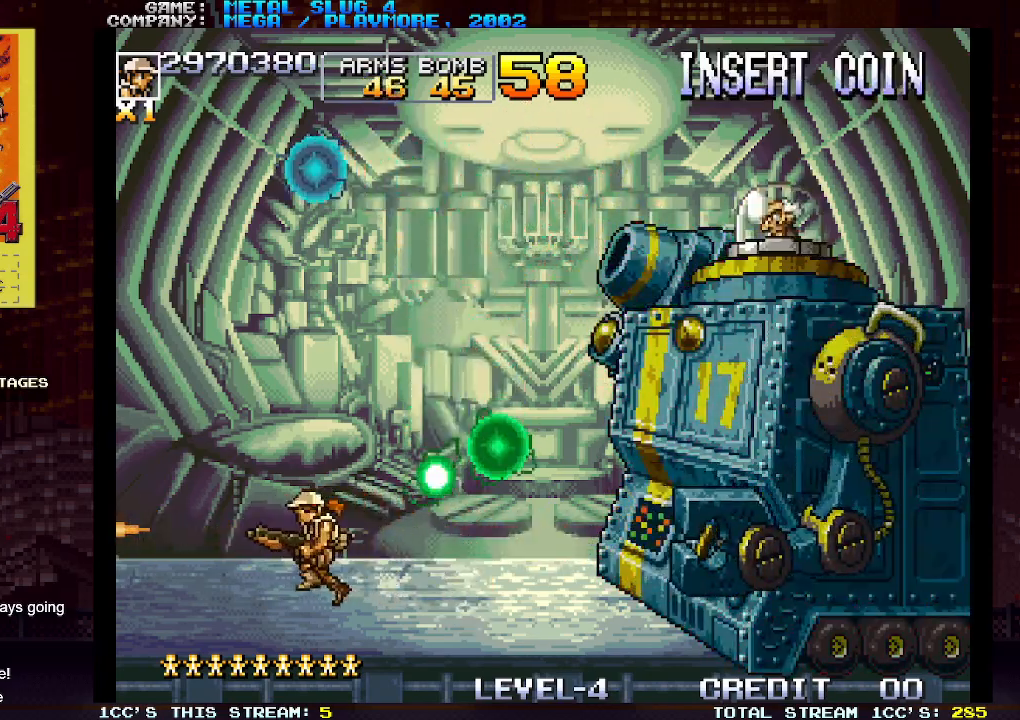
{"buttons": ["SQUARE"], "left_stick": "down", "events": [[133, "left_stick", "right"], [150, "SQUARE", "down"], [200, "SQUARE", "up"], [233, "left_stick", "center"], [250, "SQUARE", "down"], [283, "SQUARE", "up"], [317, "SQUARE", "down"], [383, "SQUARE", "up"], [433, "SQUARE", "down"], [467, "SQUARE", "up"], [467, "left_stick", "down"], [500, "SQUARE", "down"]]}
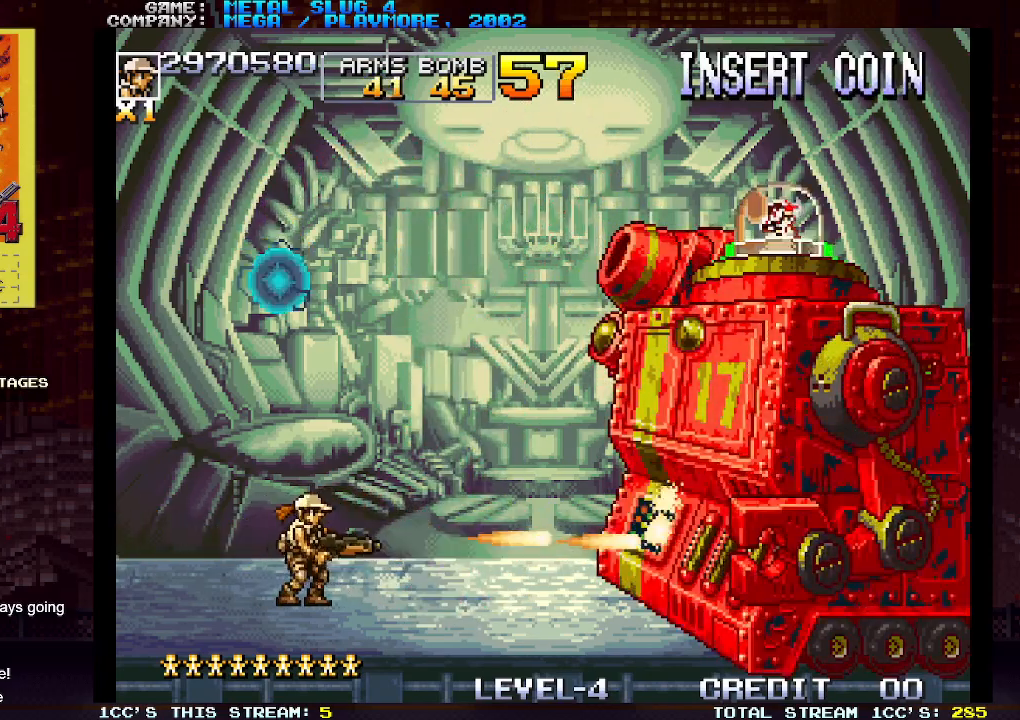
{"buttons": [], "left_stick": "right", "events": [[50, "SQUARE", "up"], [83, "left_stick", "right"], [117, "SQUARE", "down"], [133, "SQUARE", "up"], [183, "SQUARE", "down"], [233, "SQUARE", "up"], [283, "SQUARE", "down"], [317, "SQUARE", "up"], [367, "SQUARE", "down"], [417, "SQUARE", "up"], [450, "SQUARE", "down"], [483, "SQUARE", "up"]]}
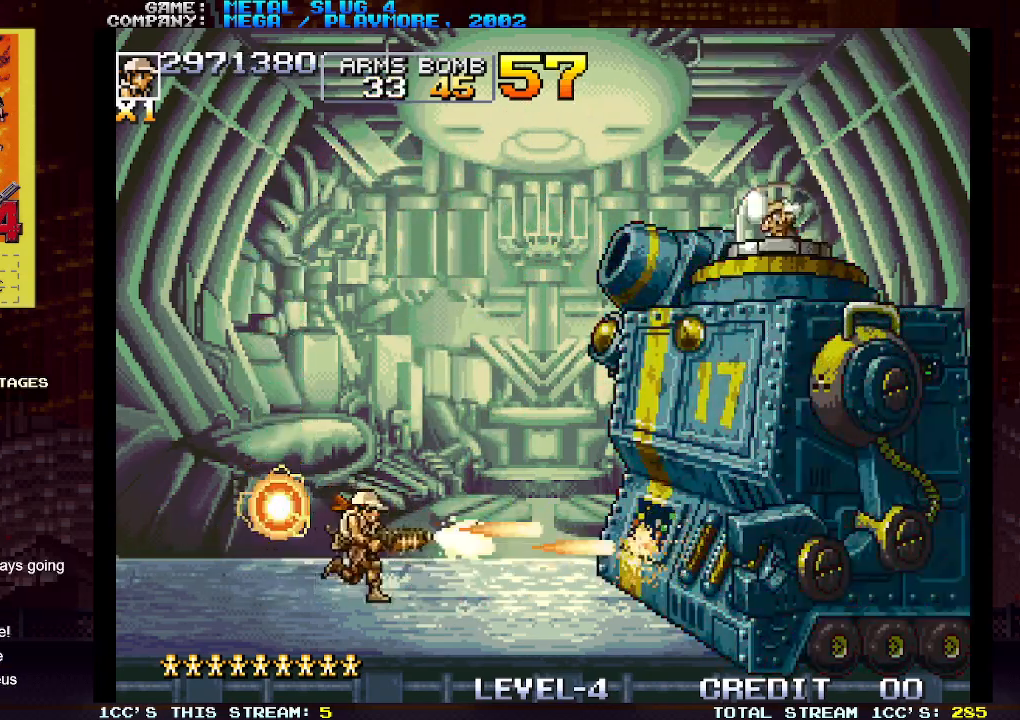
{"buttons": [], "left_stick": "left", "events": [[33, "SQUARE", "down"], [67, "SQUARE", "up"], [133, "SQUARE", "down"], [133, "left_stick", "center"], [150, "SQUARE", "up"], [200, "SQUARE", "down"], [250, "SQUARE", "up"], [250, "left_stick", "left"], [300, "SQUARE", "down"], [317, "SQUARE", "up"], [383, "SQUARE", "down"], [417, "SQUARE", "up"]]}
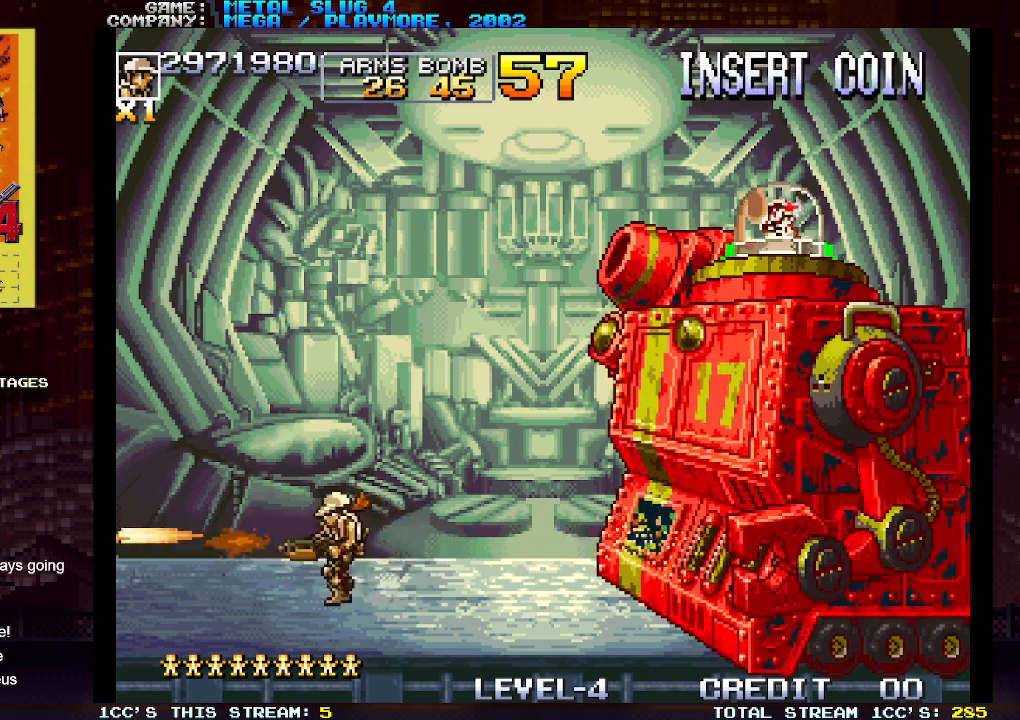
{"buttons": ["SQUARE"], "left_stick": "center", "events": [[100, "left_stick", "center"], [150, "left_stick", "right"], [167, "SQUARE", "down"], [200, "SQUARE", "up"], [250, "SQUARE", "down"], [267, "left_stick", "center"], [283, "SQUARE", "up"], [350, "SQUARE", "down"], [367, "SQUARE", "up"], [400, "SQUARE", "down"], [467, "SQUARE", "up"], [500, "SQUARE", "down"]]}
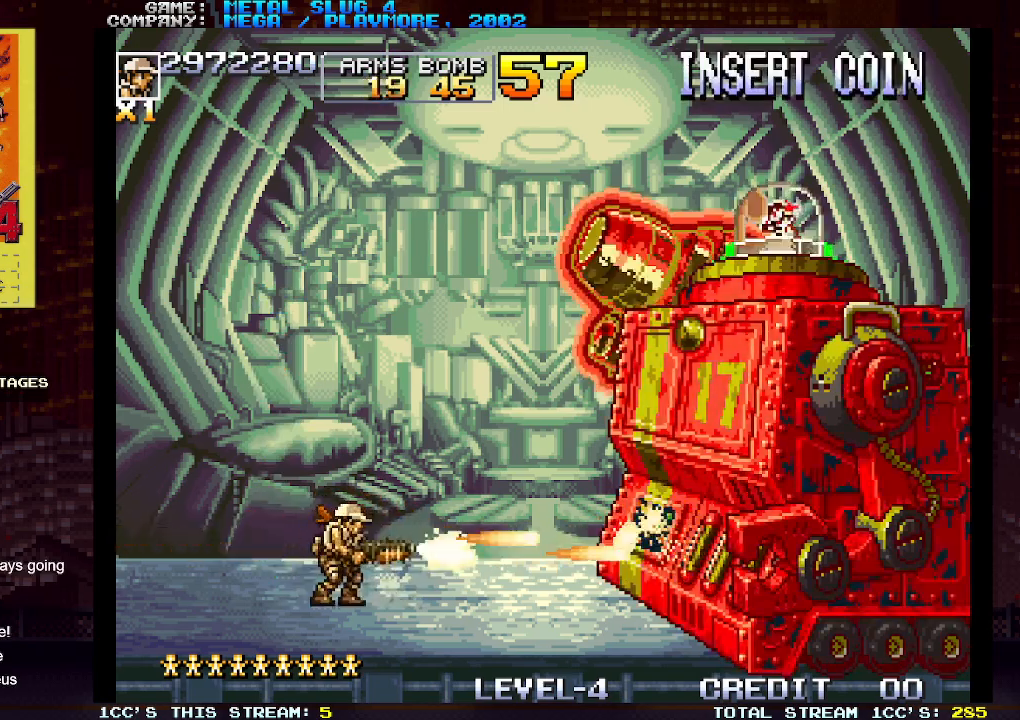
{"buttons": [], "left_stick": "center", "events": [[50, "SQUARE", "up"], [83, "SQUARE", "down"], [117, "SQUARE", "up"], [183, "SQUARE", "down"], [200, "SQUARE", "up"], [250, "SQUARE", "down"], [300, "SQUARE", "up"], [367, "SQUARE", "down"], [383, "SQUARE", "up"], [433, "SQUARE", "down"], [500, "SQUARE", "up"]]}
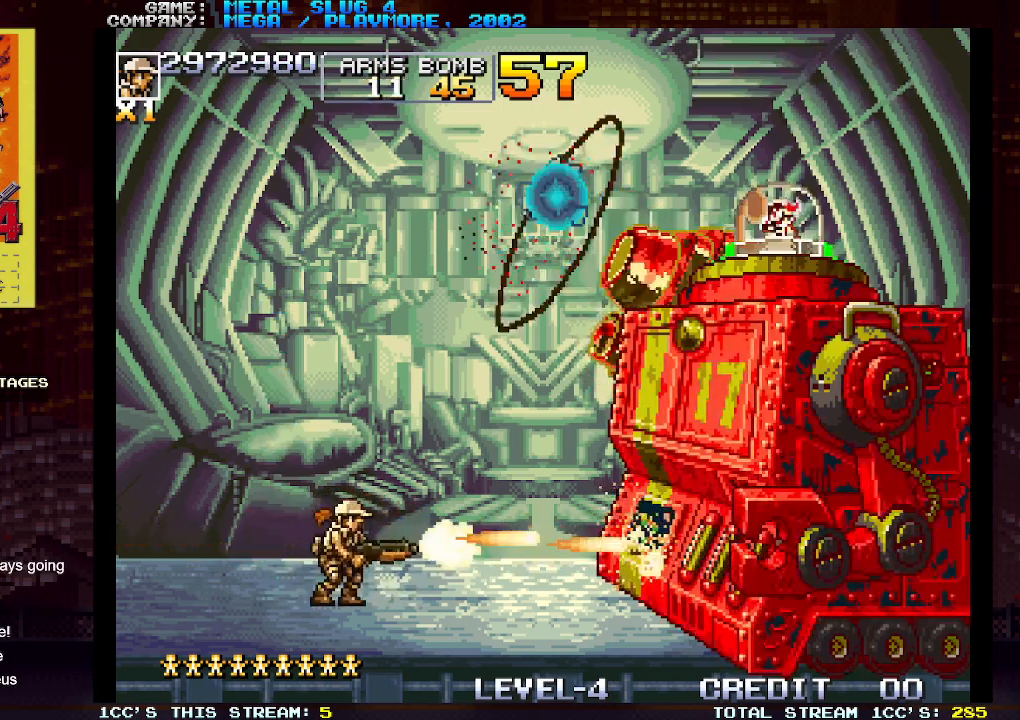
{"buttons": ["SQUARE"], "left_stick": "right", "events": [[33, "SQUARE", "down"], [67, "SQUARE", "up"], [133, "SQUARE", "down"], [167, "SQUARE", "up"], [217, "SQUARE", "down"], [217, "left_stick", "right"], [250, "SQUARE", "up"], [317, "SQUARE", "down"], [367, "SQUARE", "up"], [433, "SQUARE", "down"], [450, "SQUARE", "up"], [483, "SQUARE", "down"]]}
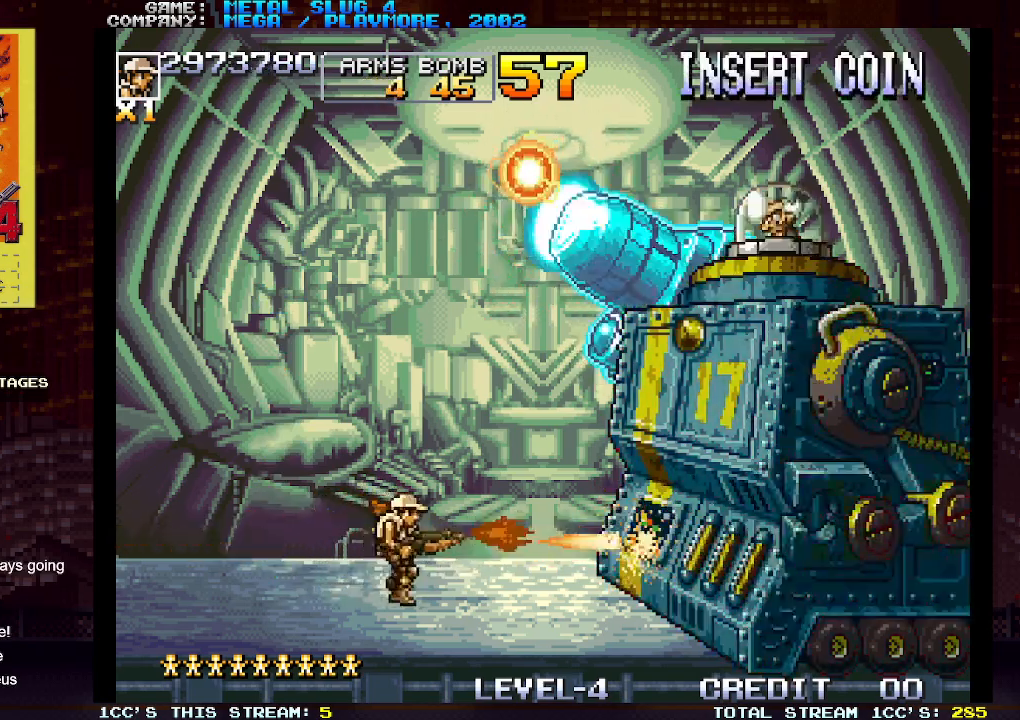
{"buttons": [], "left_stick": "right", "events": [[50, "SQUARE", "up"], [50, "left_stick", "center"], [100, "SQUARE", "down"], [133, "SQUARE", "up"], [167, "SQUARE", "down"], [217, "SQUARE", "up"], [283, "SQUARE", "down"], [317, "SQUARE", "up"], [367, "SQUARE", "down"], [417, "left_stick", "right"], [433, "SQUARE", "up"], [483, "SQUARE", "down"], [500, "SQUARE", "up"]]}
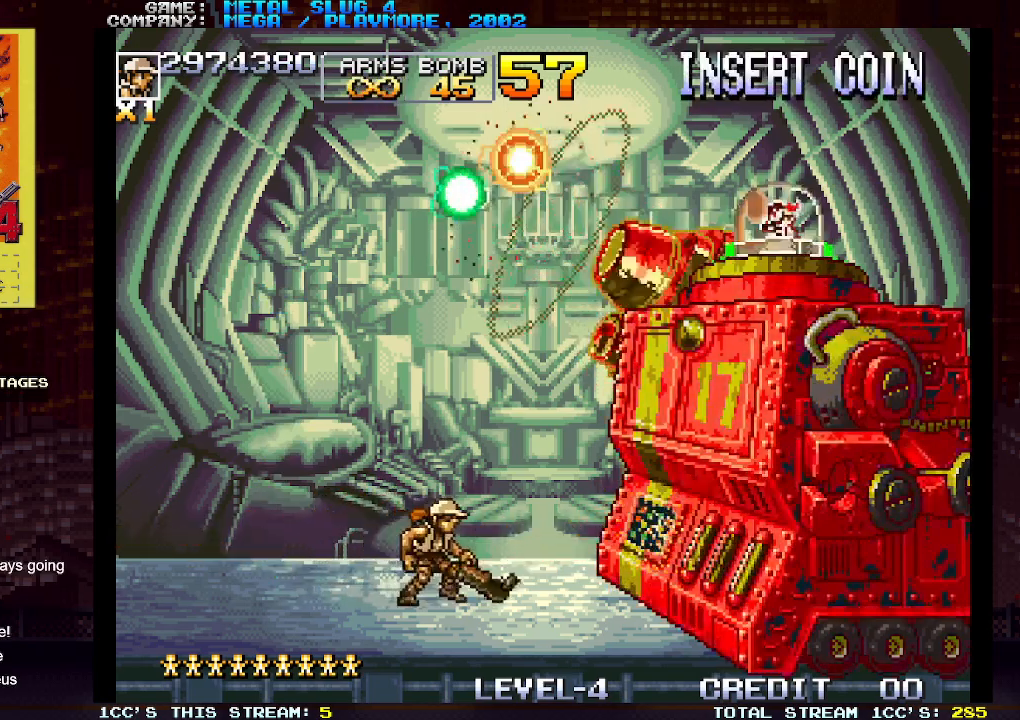
{"buttons": ["SQUARE"], "left_stick": "left", "events": [[83, "SQUARE", "down"], [117, "SQUARE", "up"], [183, "left_stick", "center"], [200, "SQUARE", "down"], [233, "SQUARE", "up"], [233, "left_stick", "left"], [267, "SQUARE", "down"], [333, "SQUARE", "up"], [383, "SQUARE", "down"], [417, "SQUARE", "up"], [483, "SQUARE", "down"]]}
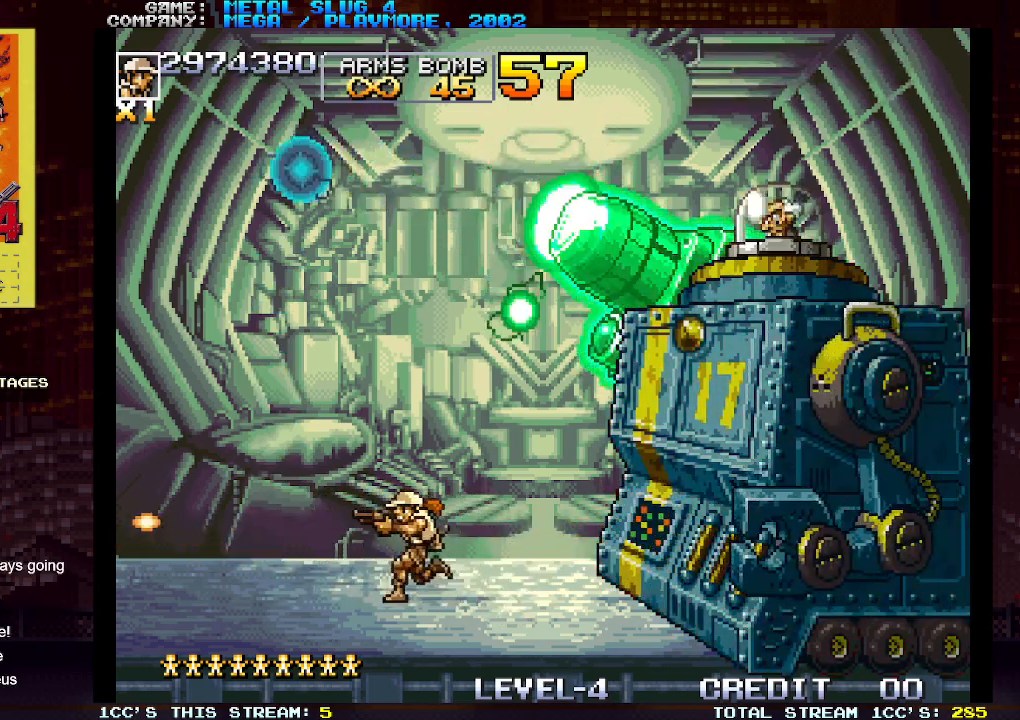
{"buttons": [], "left_stick": "left", "events": [[17, "SQUARE", "up"], [100, "SQUARE", "down"], [117, "SQUARE", "up"], [183, "SQUARE", "down"], [233, "SQUARE", "up"], [300, "SQUARE", "down"], [317, "SQUARE", "up"], [383, "SQUARE", "down"], [417, "SQUARE", "up"]]}
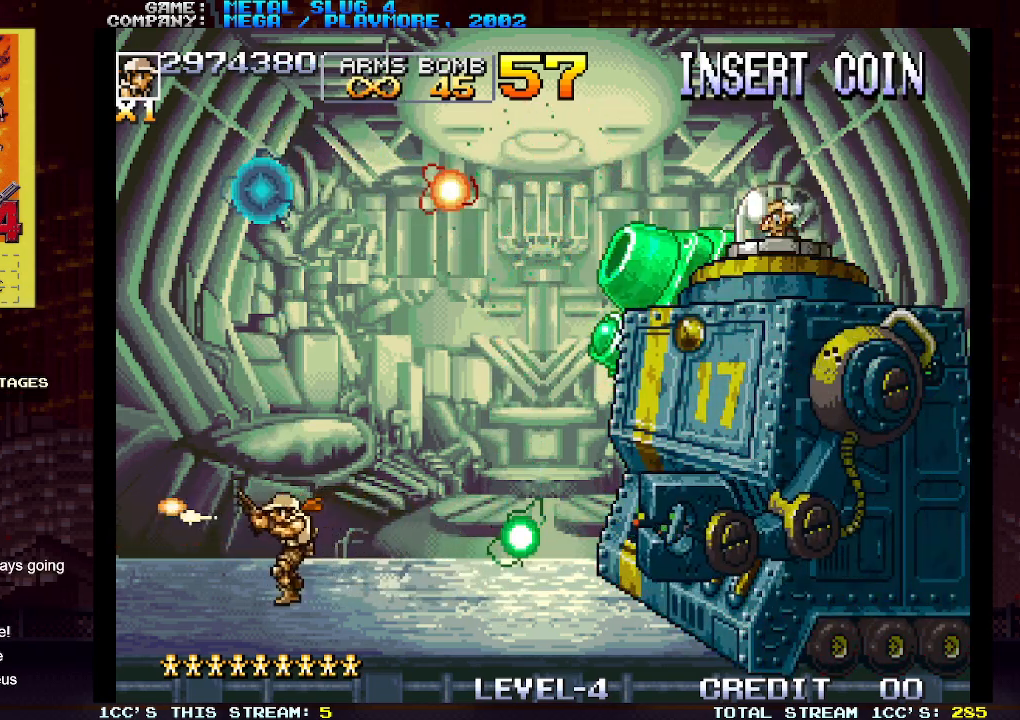
{"buttons": ["R1"], "left_stick": "right", "events": [[83, "SQUARE", "down"], [83, "left_stick", "right"], [133, "SQUARE", "up"], [233, "SQUARE", "down"], [317, "SQUARE", "up"], [500, "R1", "down"]]}
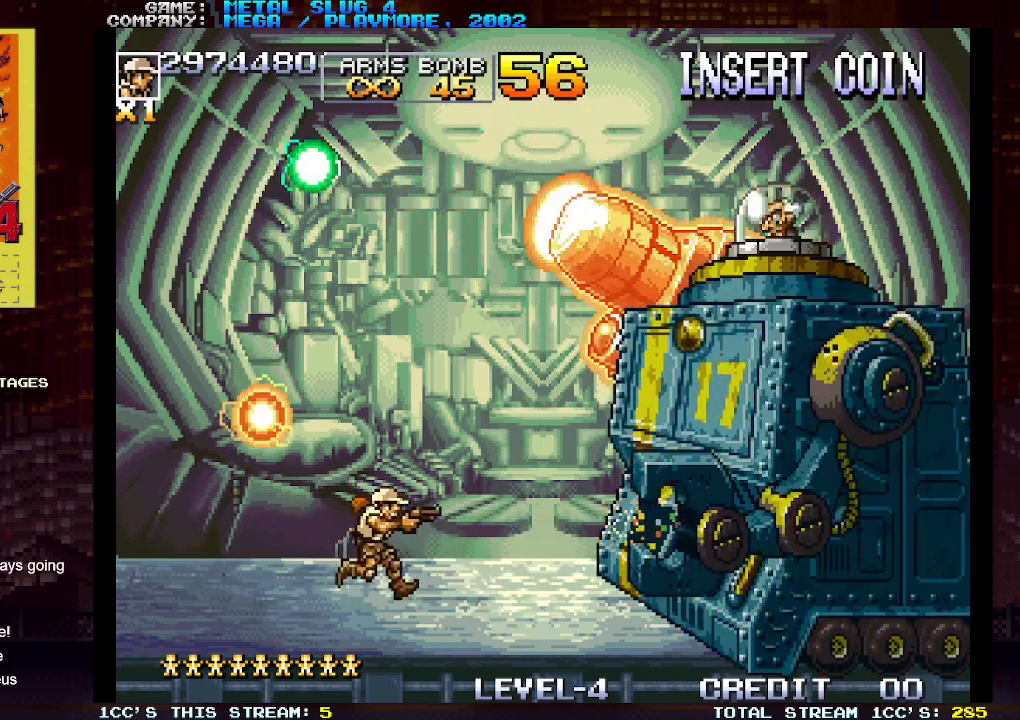
{"buttons": [], "left_stick": "center", "events": [[50, "left_stick", "center"], [83, "R1", "up"]]}
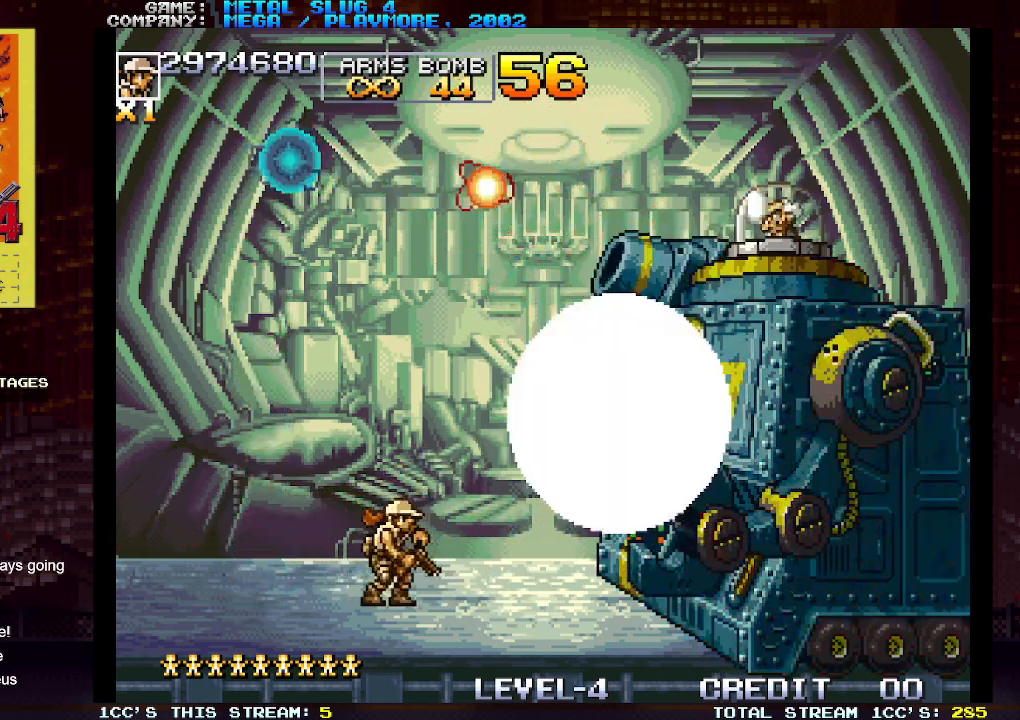
{"buttons": [], "left_stick": "center", "events": [[100, "R1", "down"], [183, "R1", "up"], [350, "R1", "down"], [400, "R1", "up"]]}
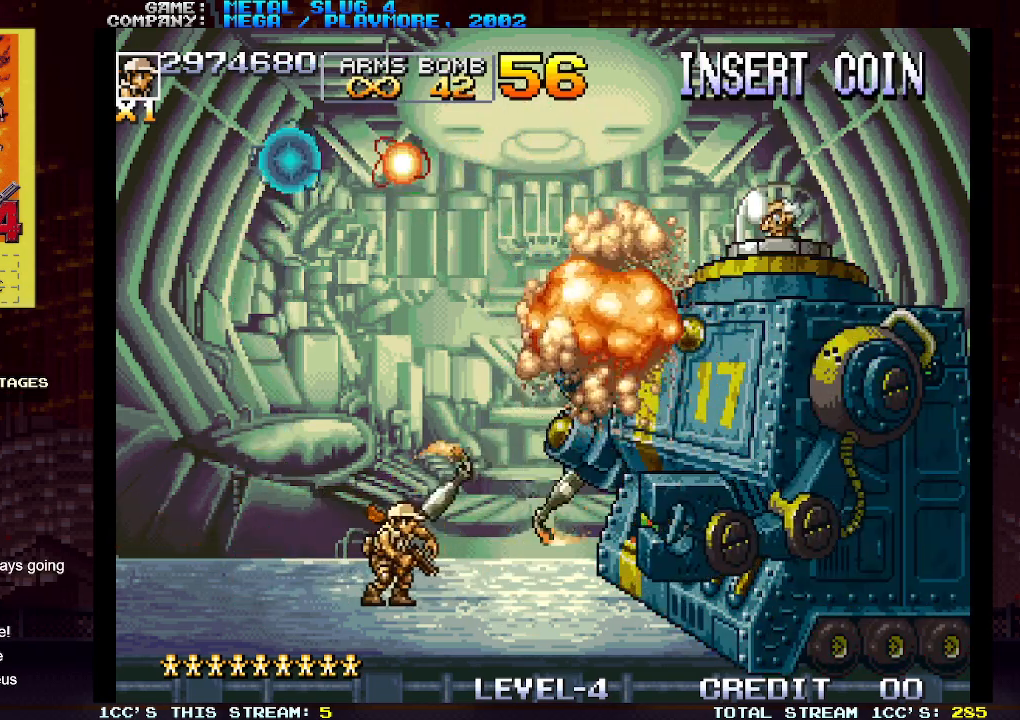
{"buttons": [], "left_stick": "right", "events": [[33, "R1", "down"], [133, "R1", "up"], [350, "left_stick", "right"]]}
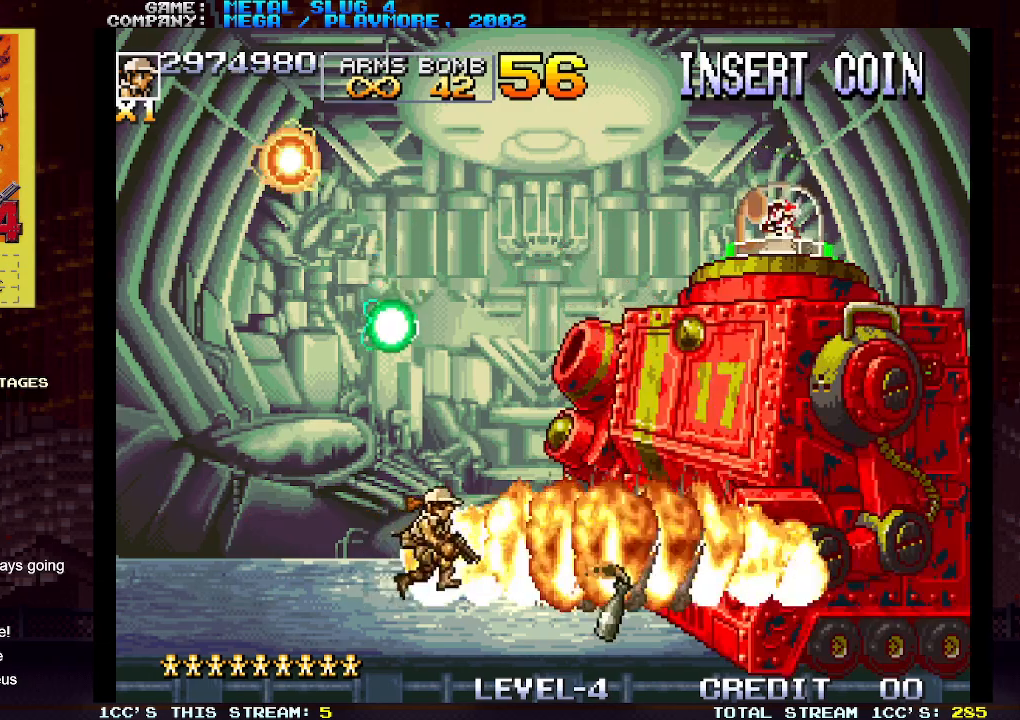
{"buttons": ["R1"], "left_stick": "center", "events": [[183, "R1", "down"], [183, "left_stick", "center"], [250, "R1", "up"], [317, "R1", "down"], [400, "R1", "up"], [467, "R1", "down"]]}
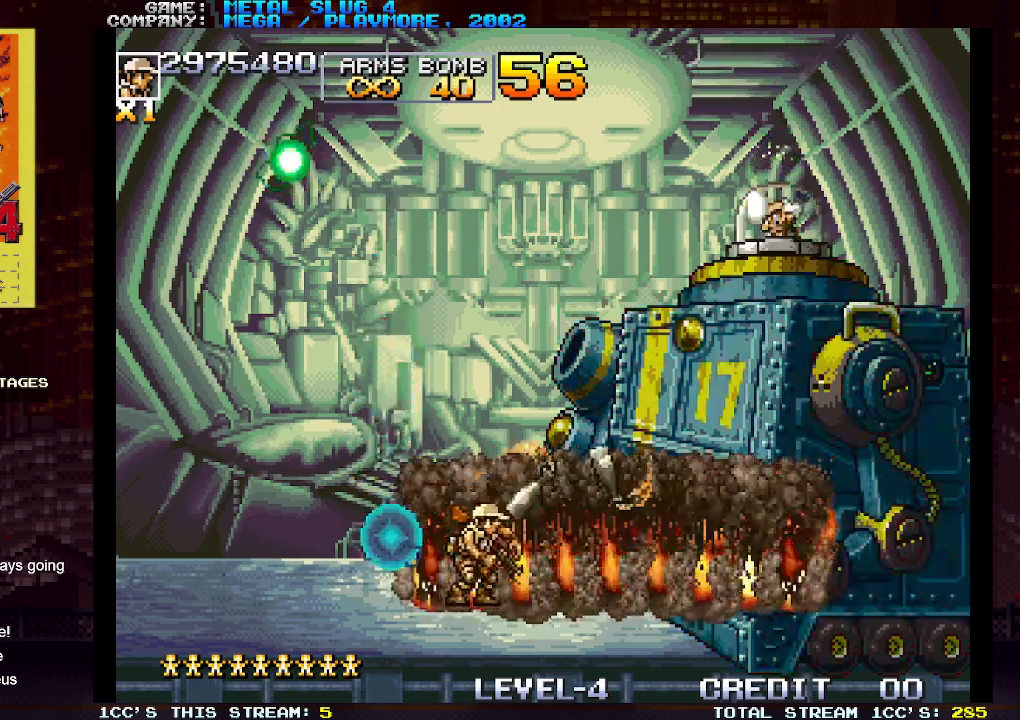
{"buttons": [], "left_stick": "center", "events": [[33, "R1", "up"], [100, "R1", "down"], [183, "R1", "up"], [250, "R1", "down"], [317, "R1", "up"], [383, "R1", "down"], [467, "R1", "up"]]}
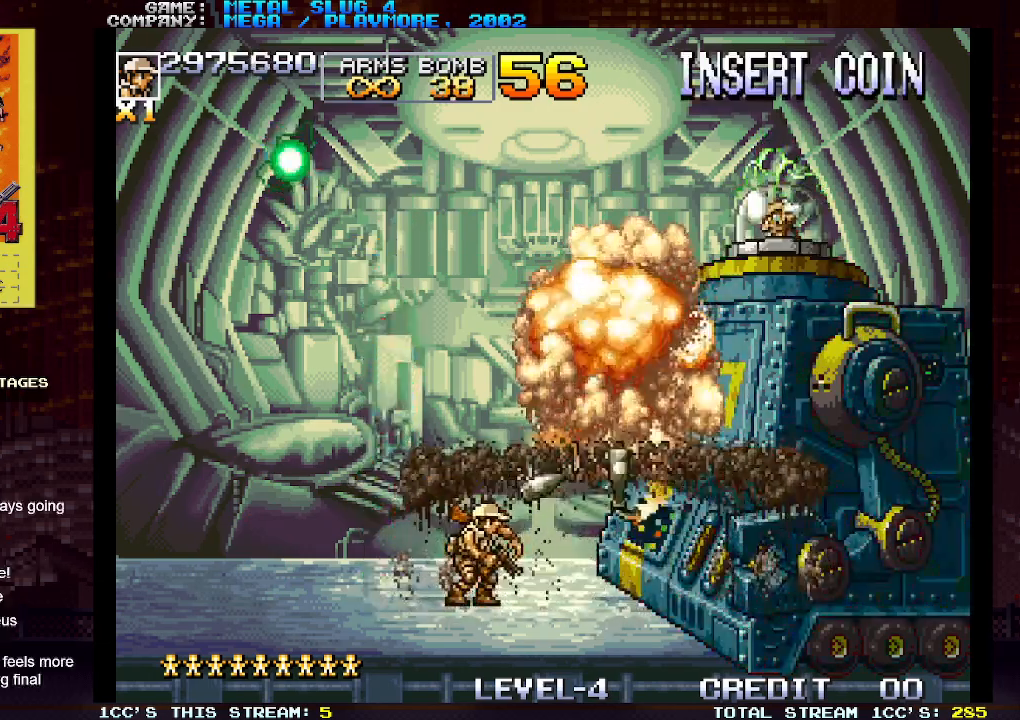
{"buttons": ["R1"], "left_stick": "center", "events": [[33, "R1", "down"], [100, "R1", "up"], [167, "R1", "down"], [233, "R1", "up"], [317, "R1", "down"], [383, "R1", "up"], [450, "R1", "down"]]}
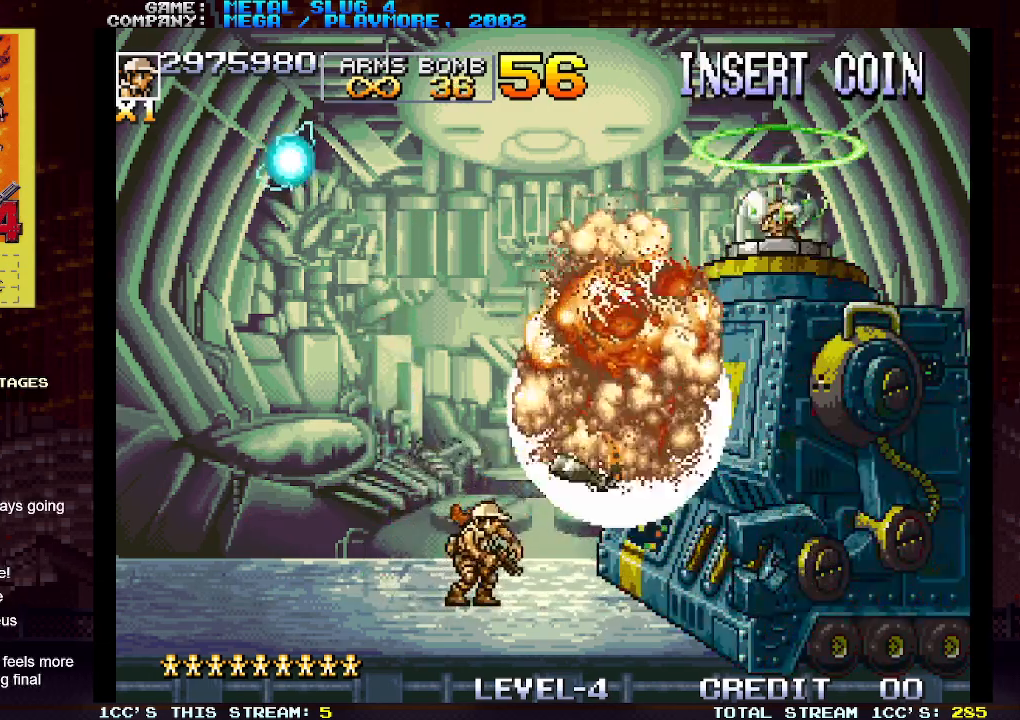
{"buttons": [], "left_stick": "left", "events": [[50, "R1", "up"], [150, "SQUARE", "down"], [217, "SQUARE", "up"], [317, "left_stick", "left"]]}